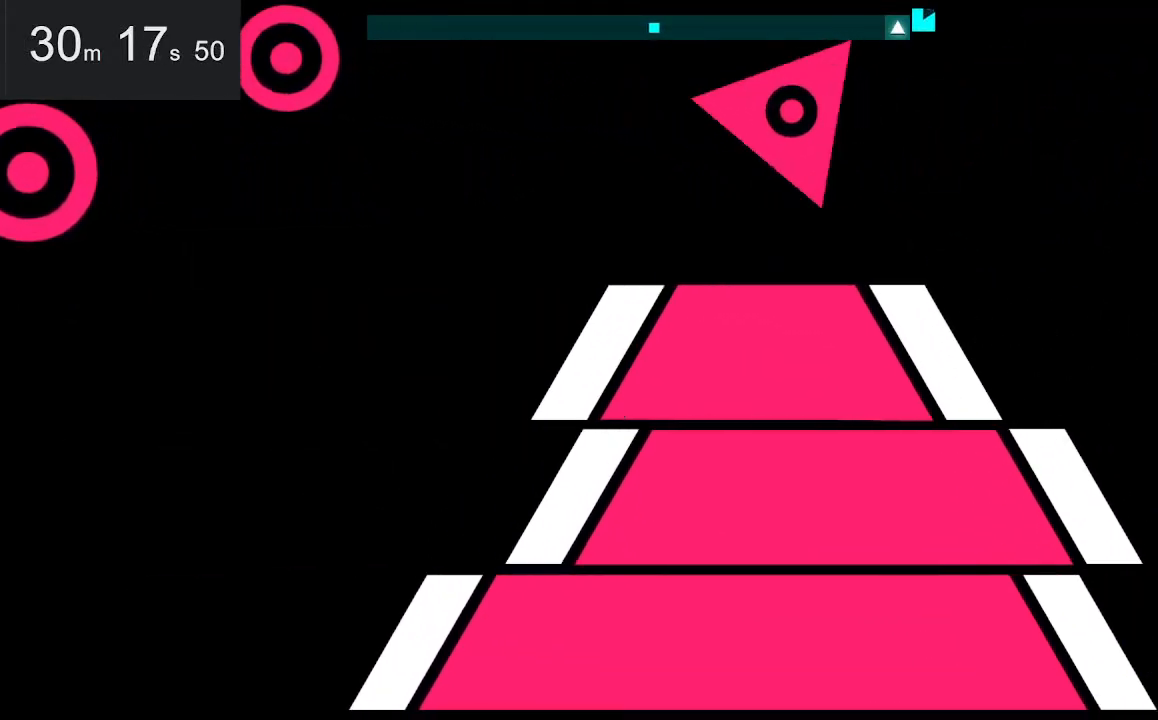
Gameplay with keyboard and mouse; each line is a JSON object with the keys and mouse buttons held at the frame after it. "events" lists presses ("down") and releases ("up") of "down", "left", "right", "space", "up", "mouse_left" and "mouse_right" between this image and that frame as [ms after this image, input, new state], when the widget could be followed in between. "mouse_left", "mouse_right" = the "left", "right" buttons of the "mouse" list. No other keys are recorded. Mouse movement is not recorded.
{"keys": ["left"], "mouse": [], "events": [[17, "left", "down"]]}
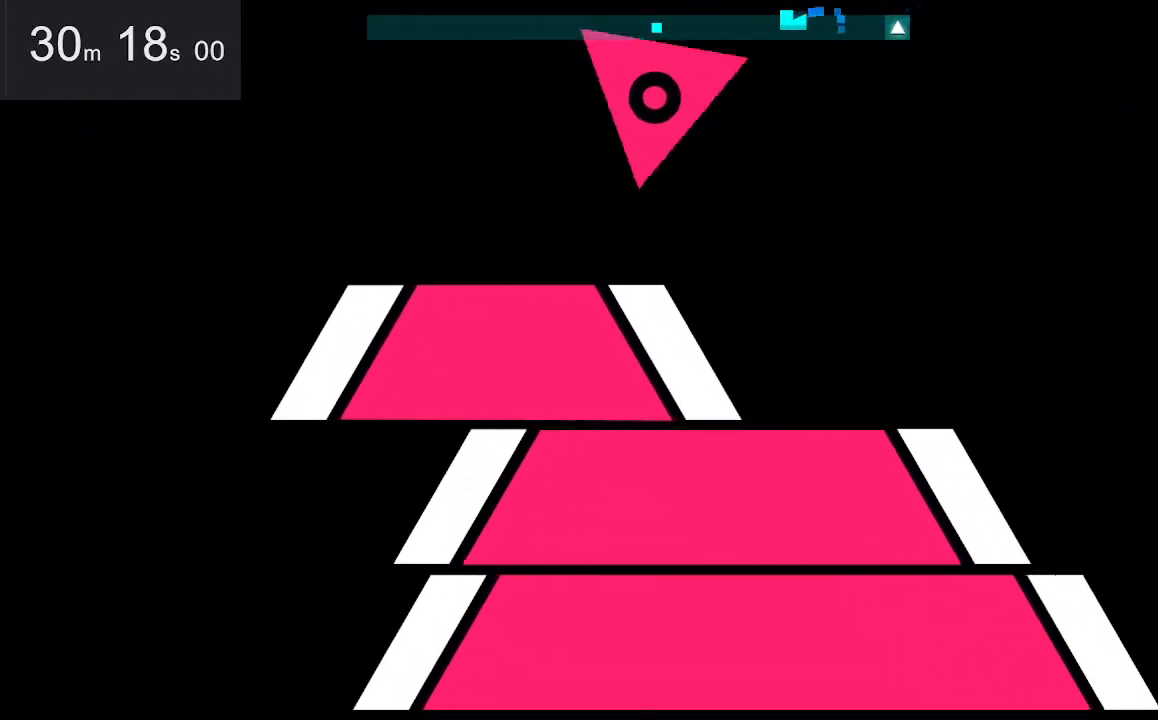
{"keys": ["left"], "mouse": [], "events": [[284, "left", "up"], [384, "left", "down"]]}
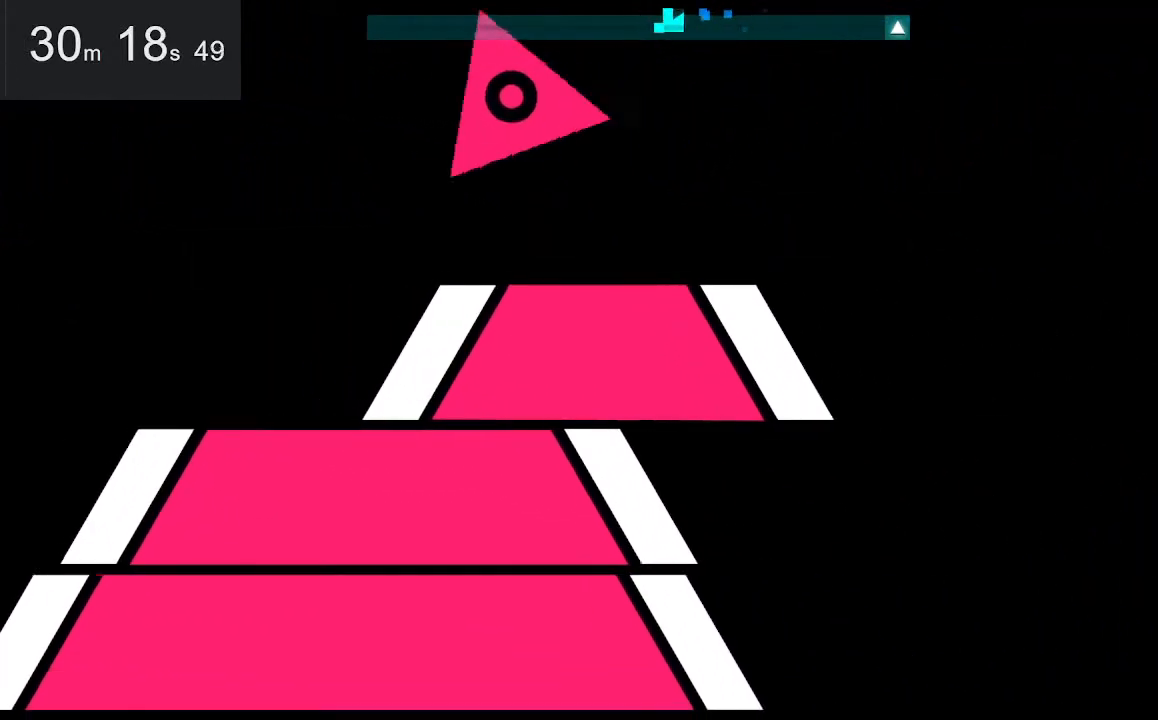
{"keys": ["left"], "mouse": [], "events": [[167, "left", "up"], [350, "left", "down"]]}
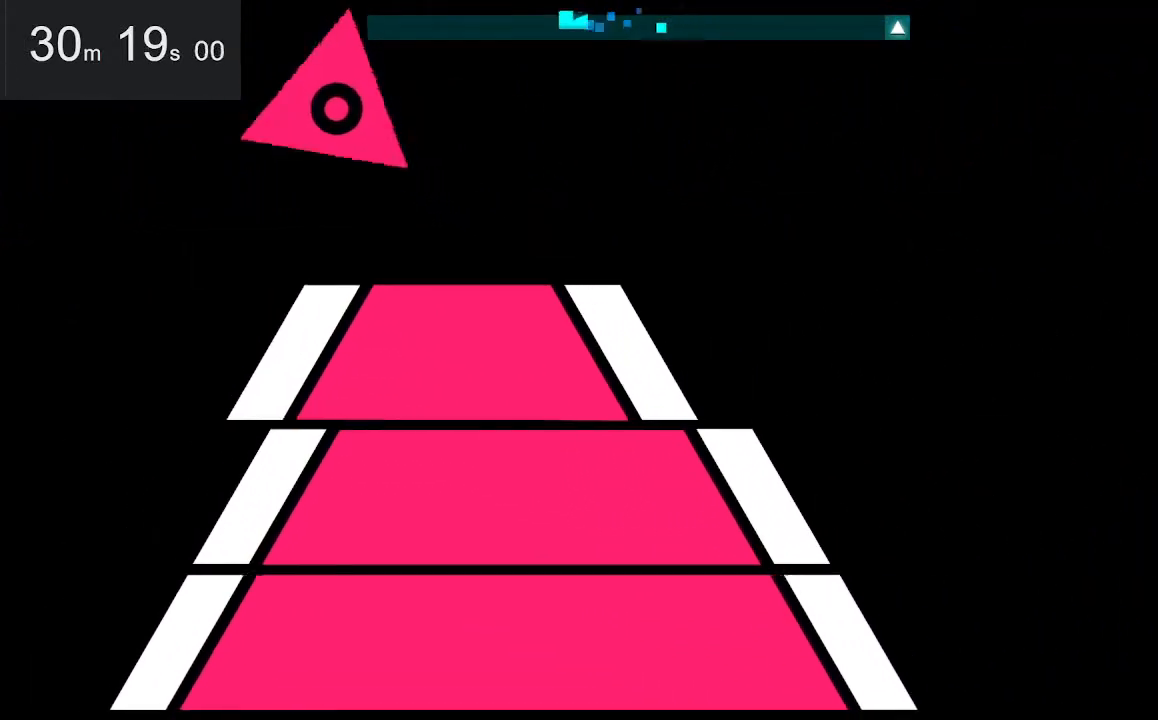
{"keys": [], "mouse": [], "events": [[384, "left", "up"]]}
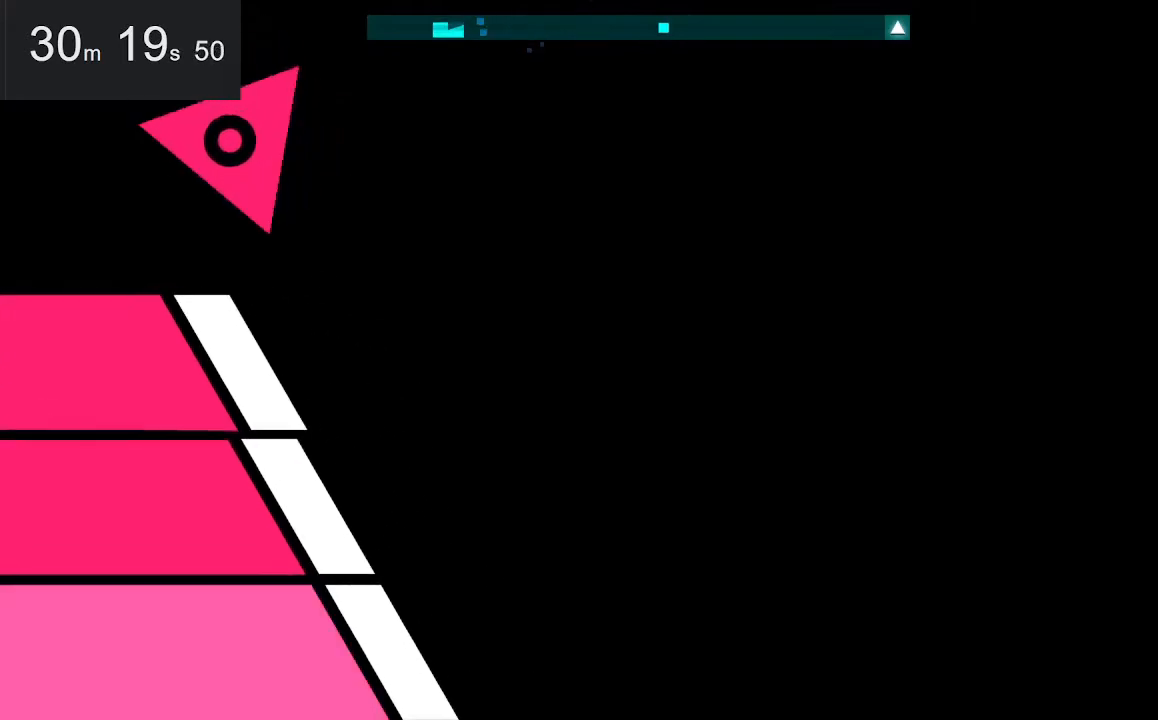
{"keys": ["left"], "mouse": [], "events": [[300, "left", "down"]]}
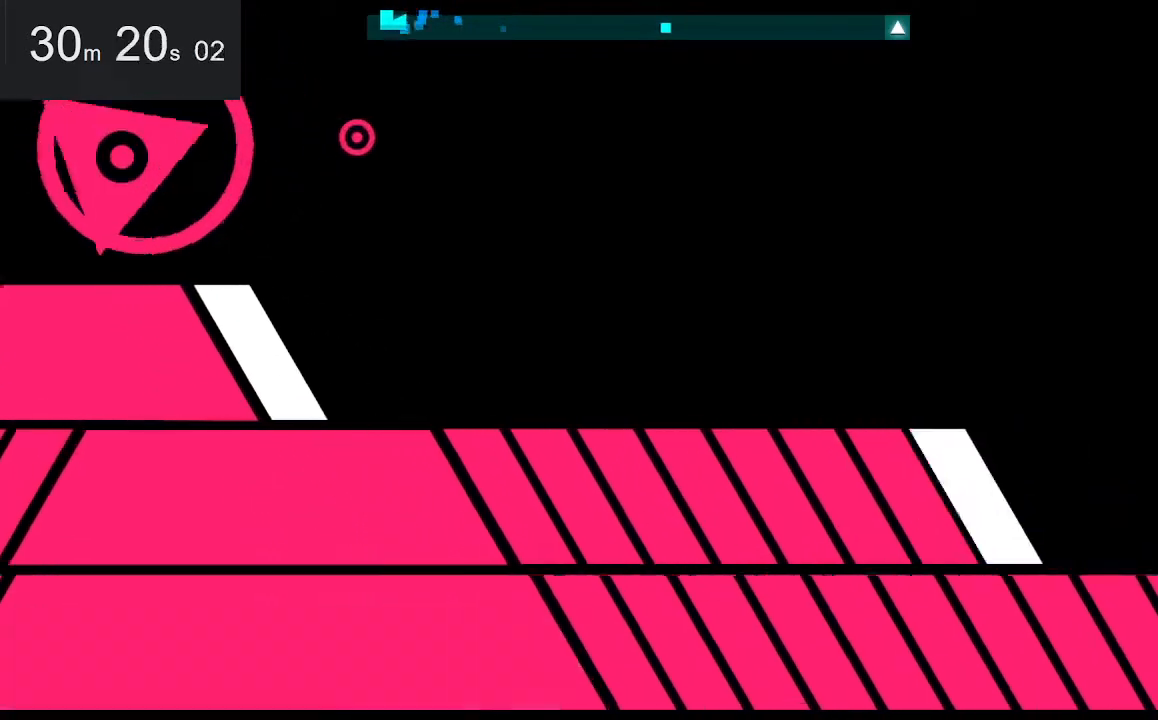
{"keys": ["left"], "mouse": [], "events": [[50, "left", "up"], [417, "left", "down"]]}
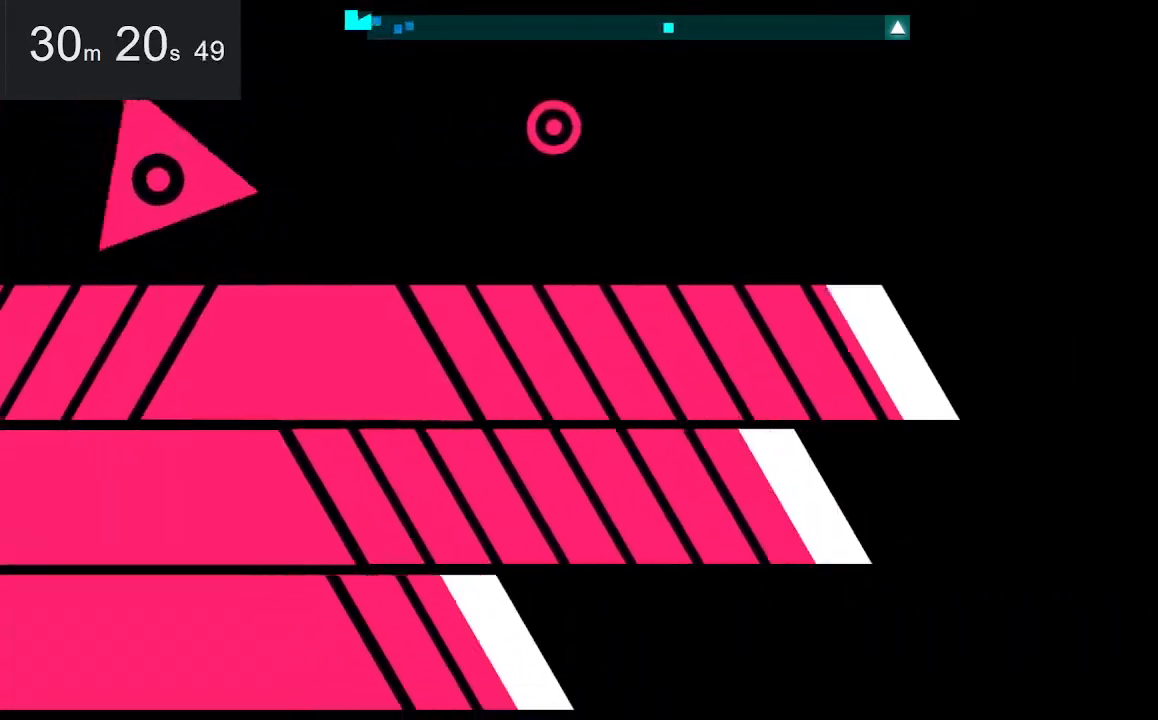
{"keys": [], "mouse": [], "events": [[17, "left", "up"]]}